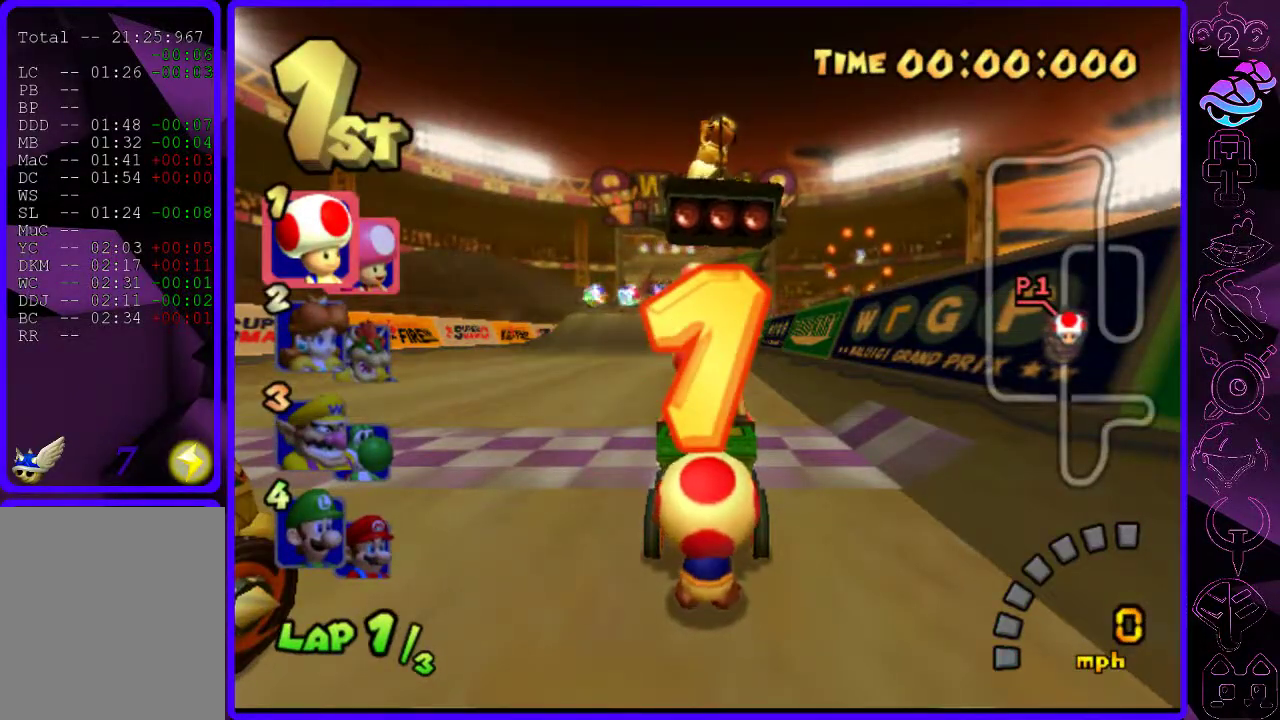
Gameplay with a controller (Xbox layout); each line is a JSON object with the inputs held at the frame after it (dt_ms = milliseconds from this image to that frame). "events" lists button and stick changes between this image and that frame as [ms after this image, input, new state], when the widget could be followed in between.
{"dt_ms": 500, "buttons": ["B"], "left_stick": "center", "right_stick": "center", "events": [[500, "B", "down"]]}
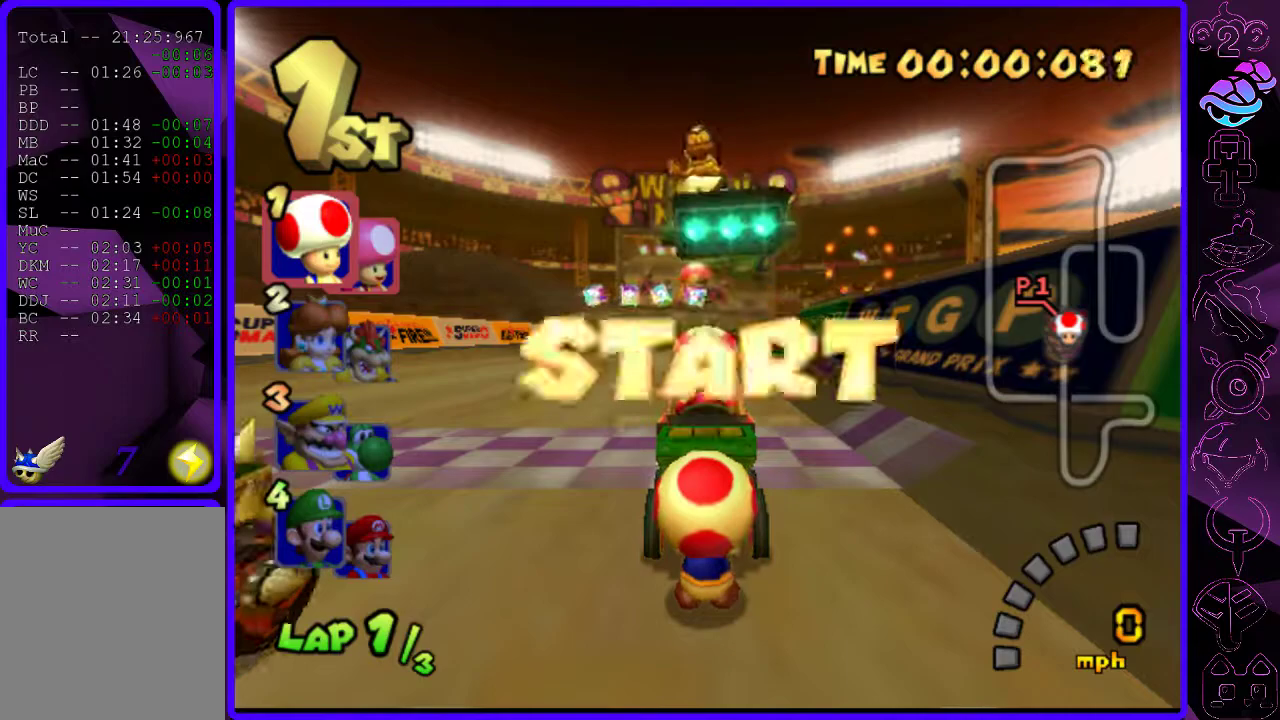
{"dt_ms": 500, "buttons": ["B"], "left_stick": "right", "right_stick": "center", "events": [[320, "left_stick", "right"]]}
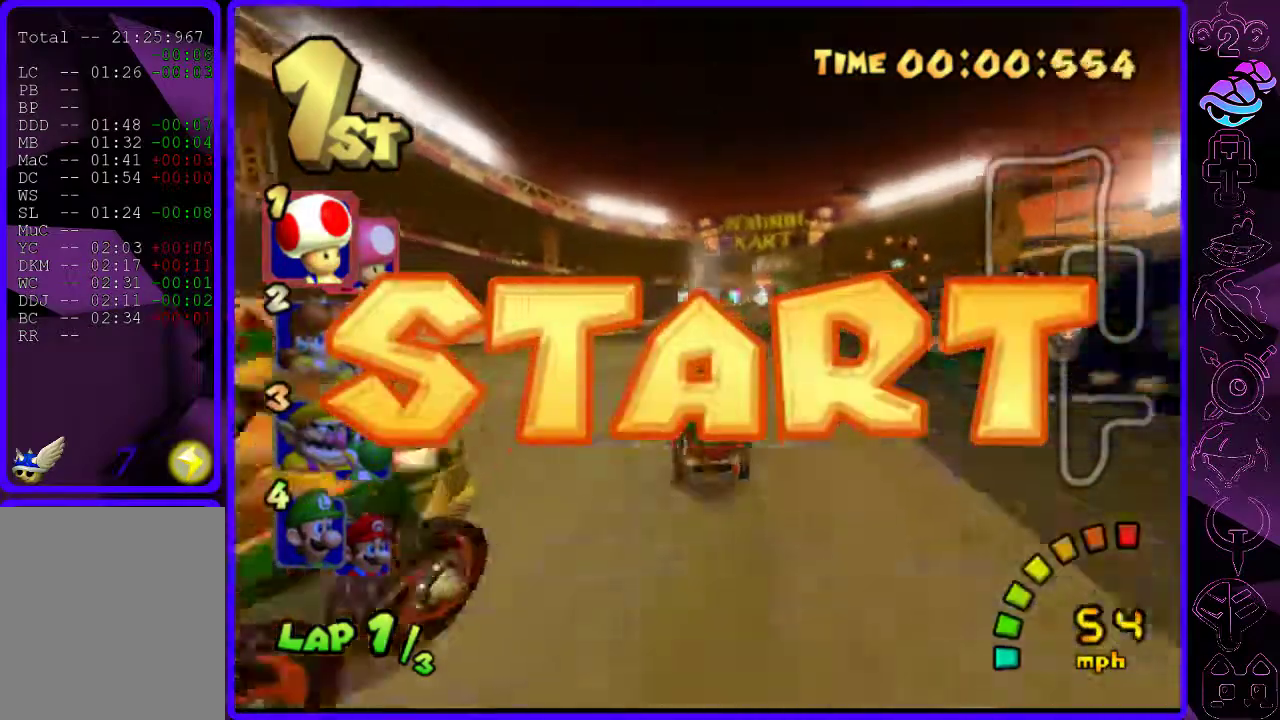
{"dt_ms": 500, "buttons": ["B", "R2"], "left_stick": "center", "right_stick": "center", "events": [[20, "R2", "down"], [120, "left_stick", "left"], [480, "left_stick", "center"]]}
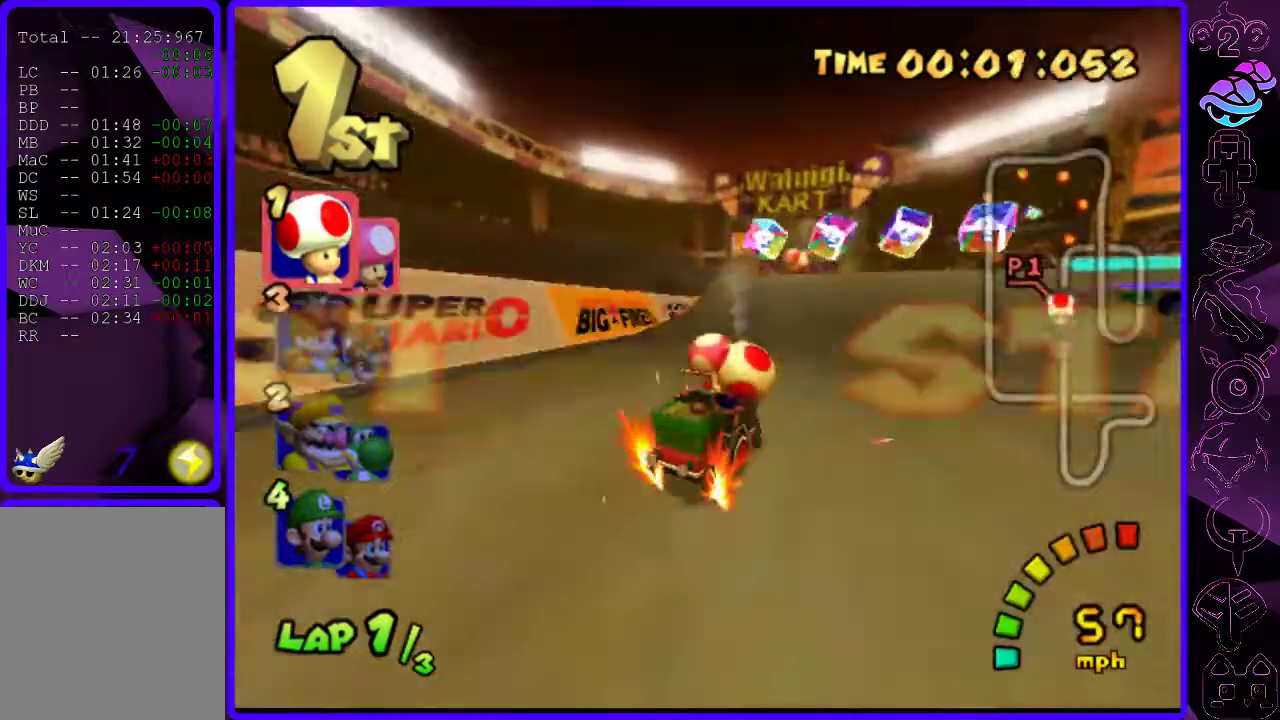
{"dt_ms": 500, "buttons": ["B", "R2"], "left_stick": "left", "right_stick": "center", "events": [[120, "left_stick", "left"]]}
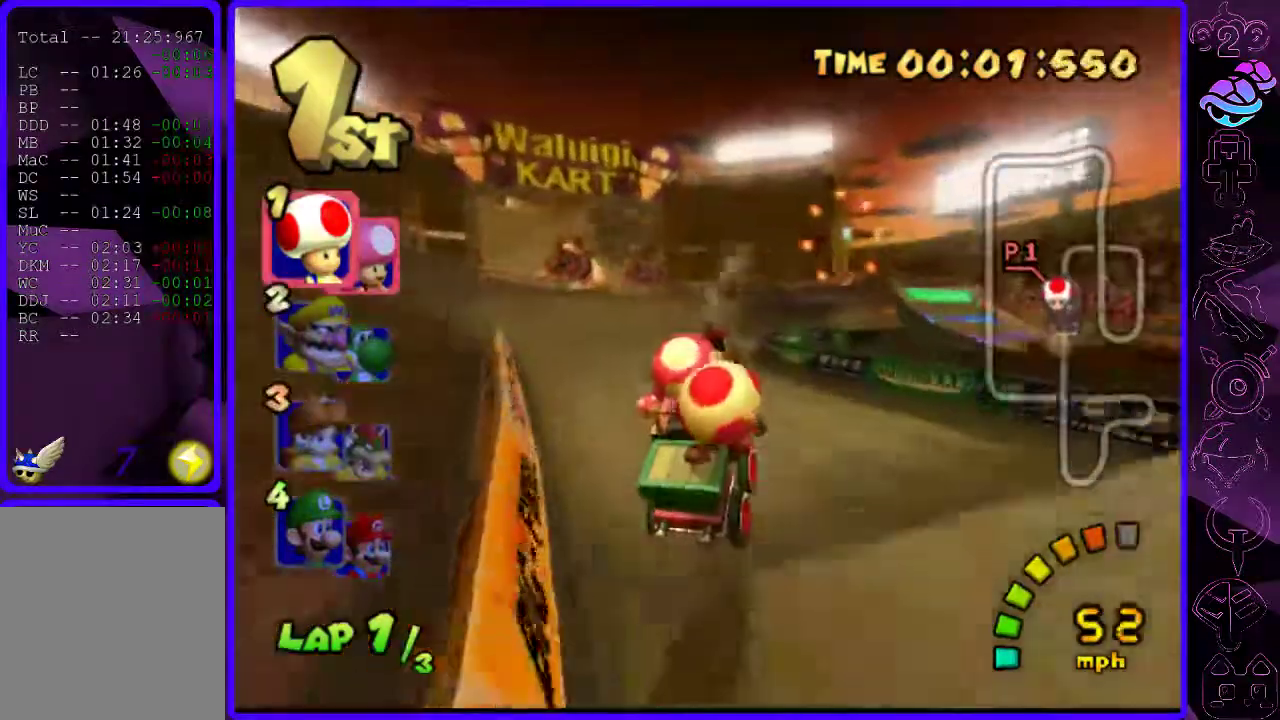
{"dt_ms": 500, "buttons": ["B"], "left_stick": "right", "right_stick": "center", "events": [[340, "left_stick", "center"], [420, "left_stick", "right"], [440, "R2", "up"]]}
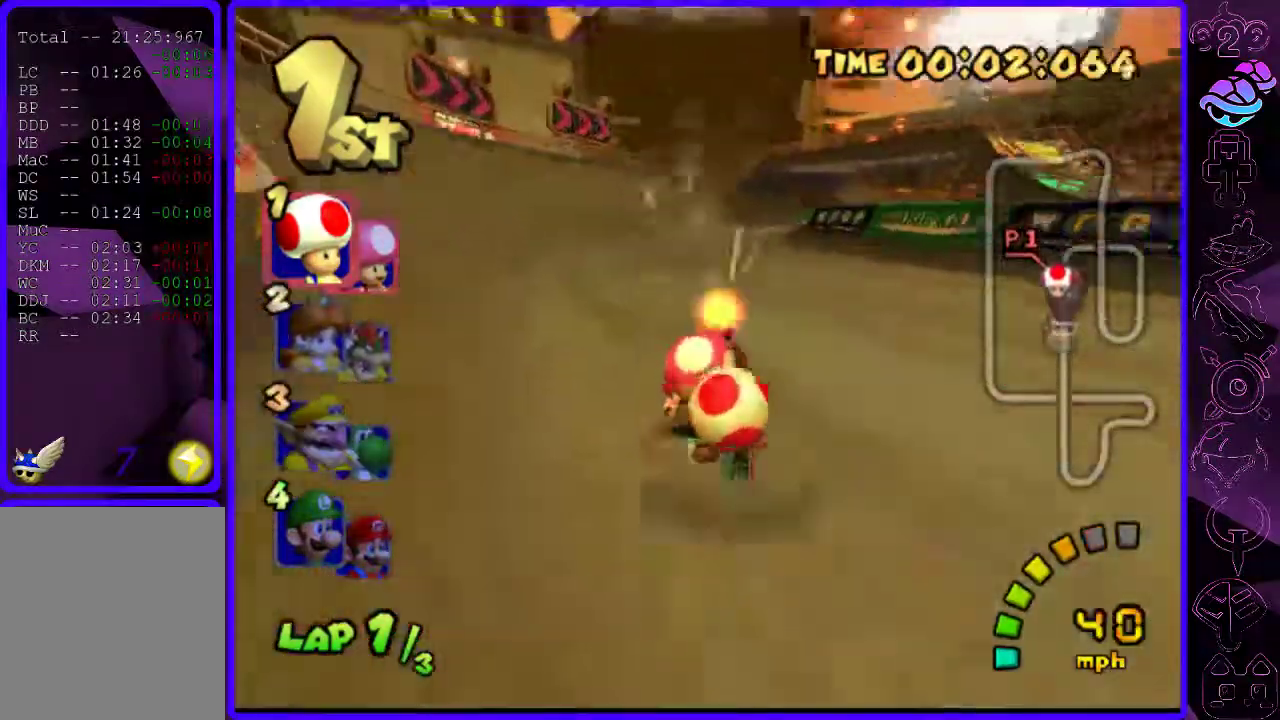
{"dt_ms": 500, "buttons": ["B"], "left_stick": "right", "right_stick": "center", "events": []}
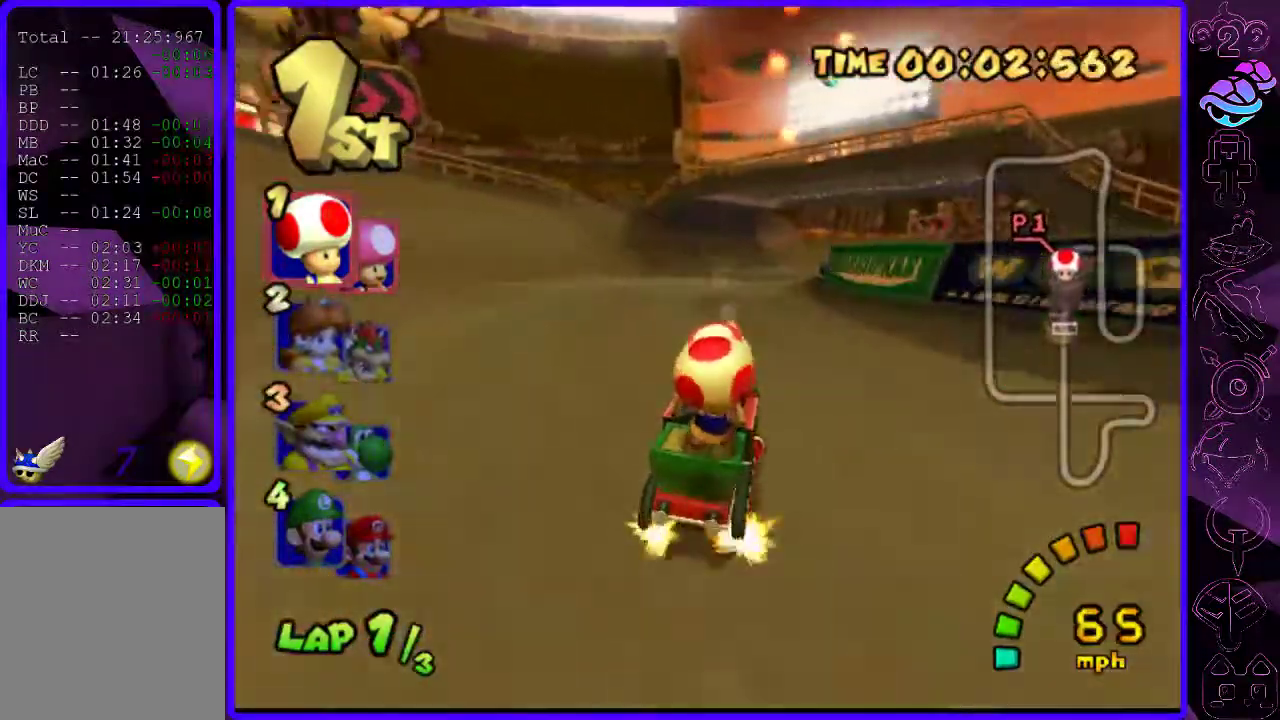
{"dt_ms": 500, "buttons": ["B"], "left_stick": "center", "right_stick": "center", "events": [[280, "left_stick", "center"]]}
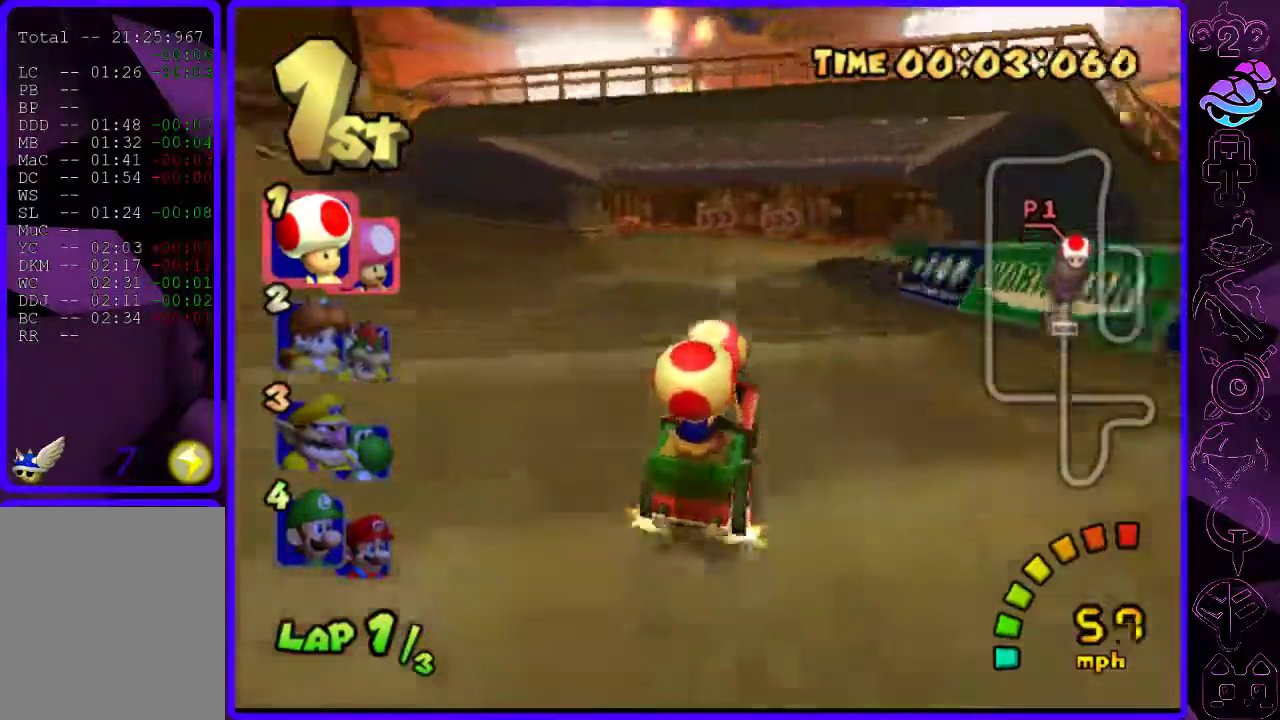
{"dt_ms": 500, "buttons": ["B"], "left_stick": "right", "right_stick": "center", "events": [[280, "left_stick", "right"]]}
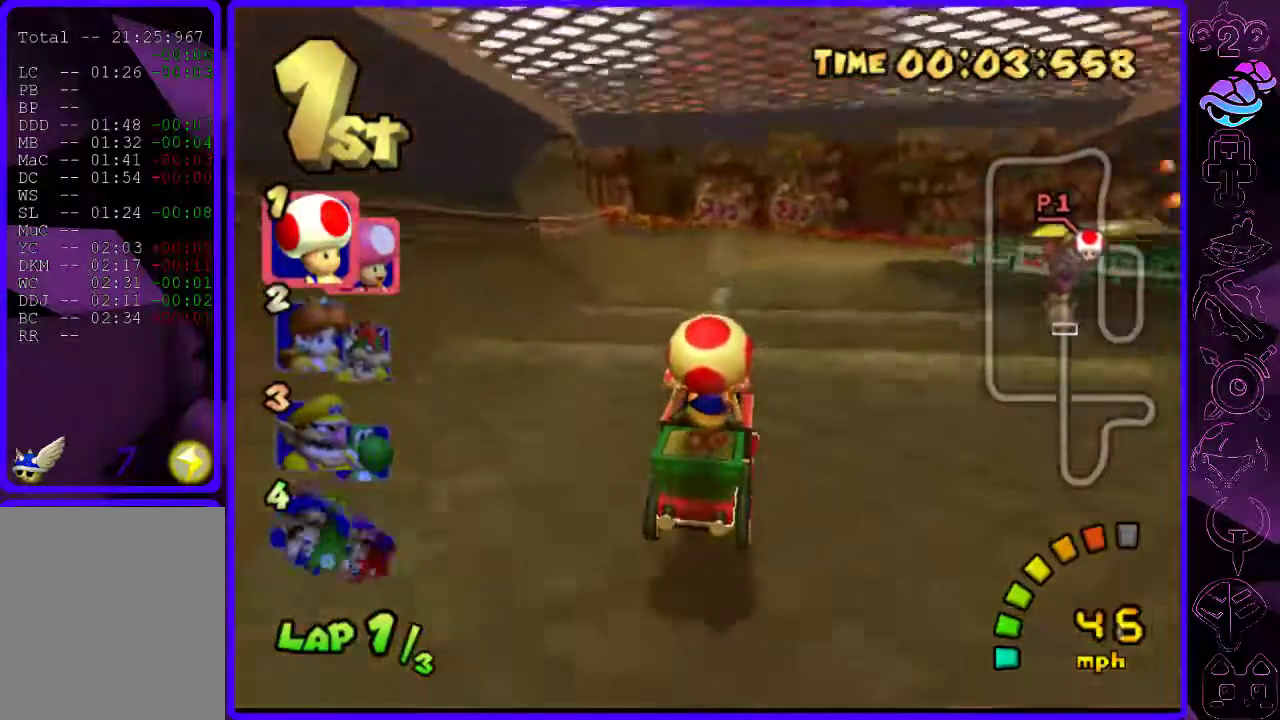
{"dt_ms": 500, "buttons": ["B"], "left_stick": "right", "right_stick": "center", "events": []}
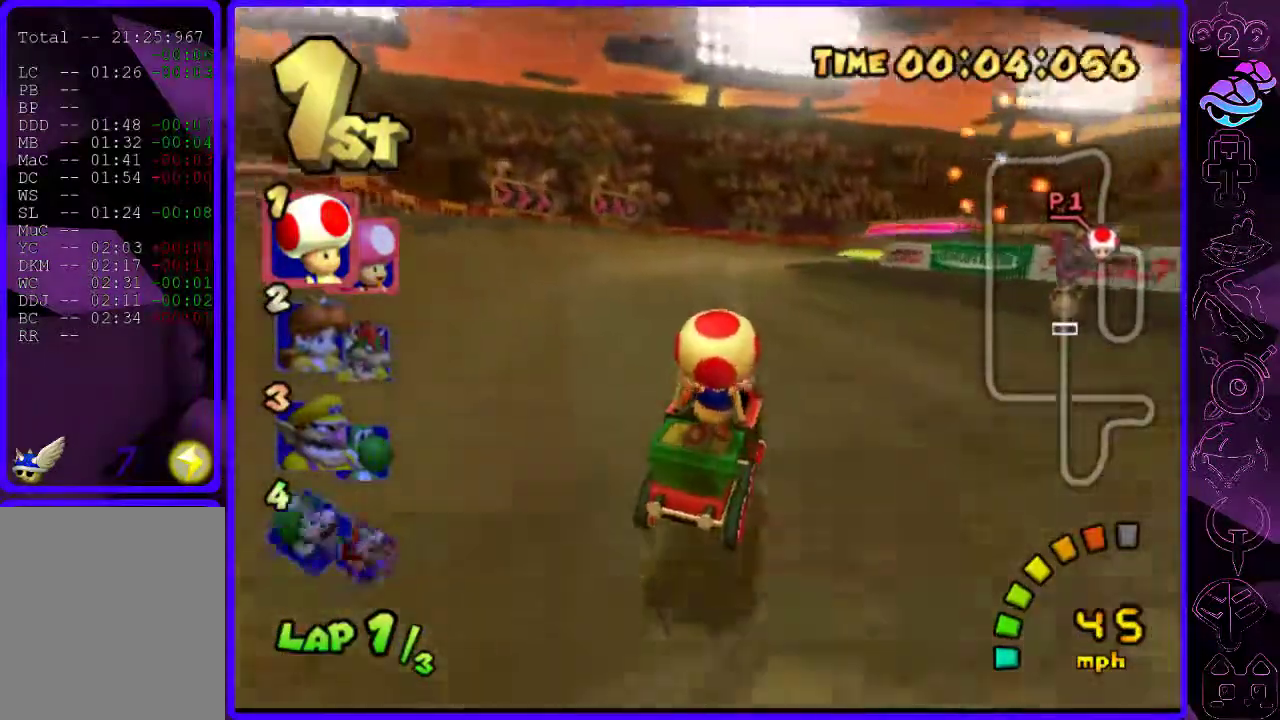
{"dt_ms": 500, "buttons": ["B"], "left_stick": "right", "right_stick": "center", "events": []}
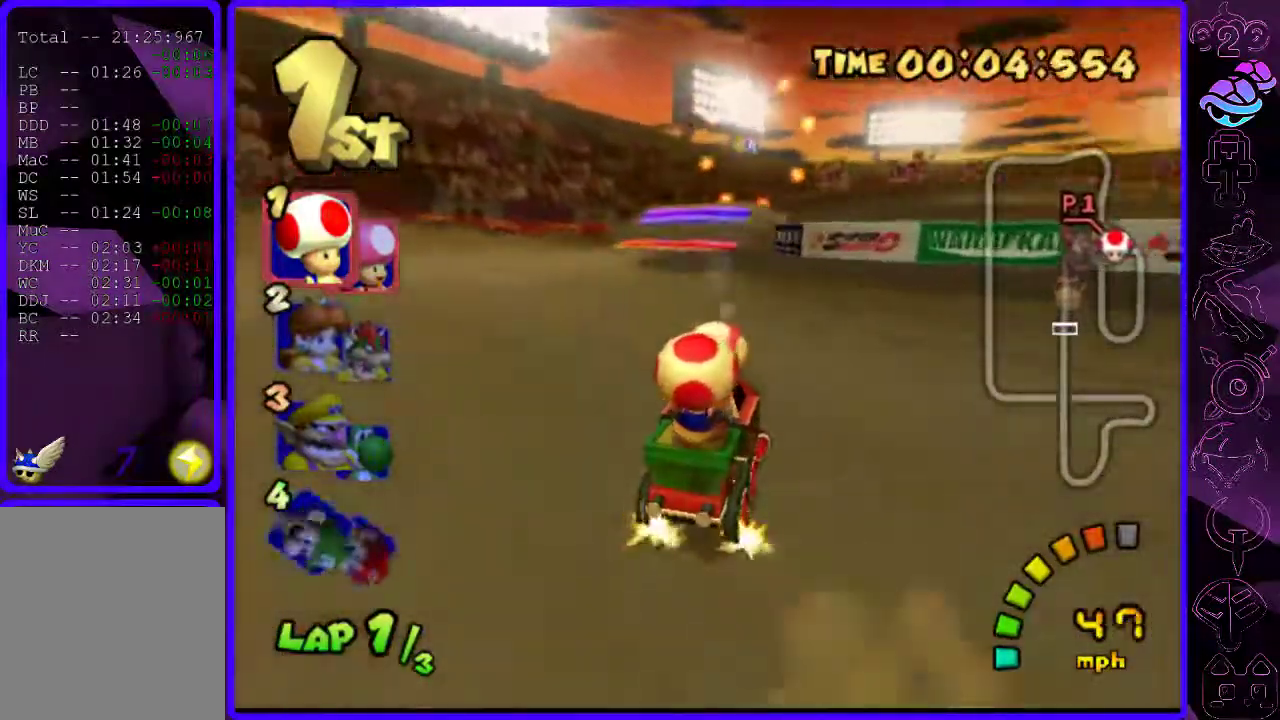
{"dt_ms": 500, "buttons": ["B", "R2"], "left_stick": "center", "right_stick": "center", "events": [[80, "R2", "down"], [100, "left_stick", "left"], [260, "left_stick", "center"], [380, "left_stick", "left"], [500, "left_stick", "center"]]}
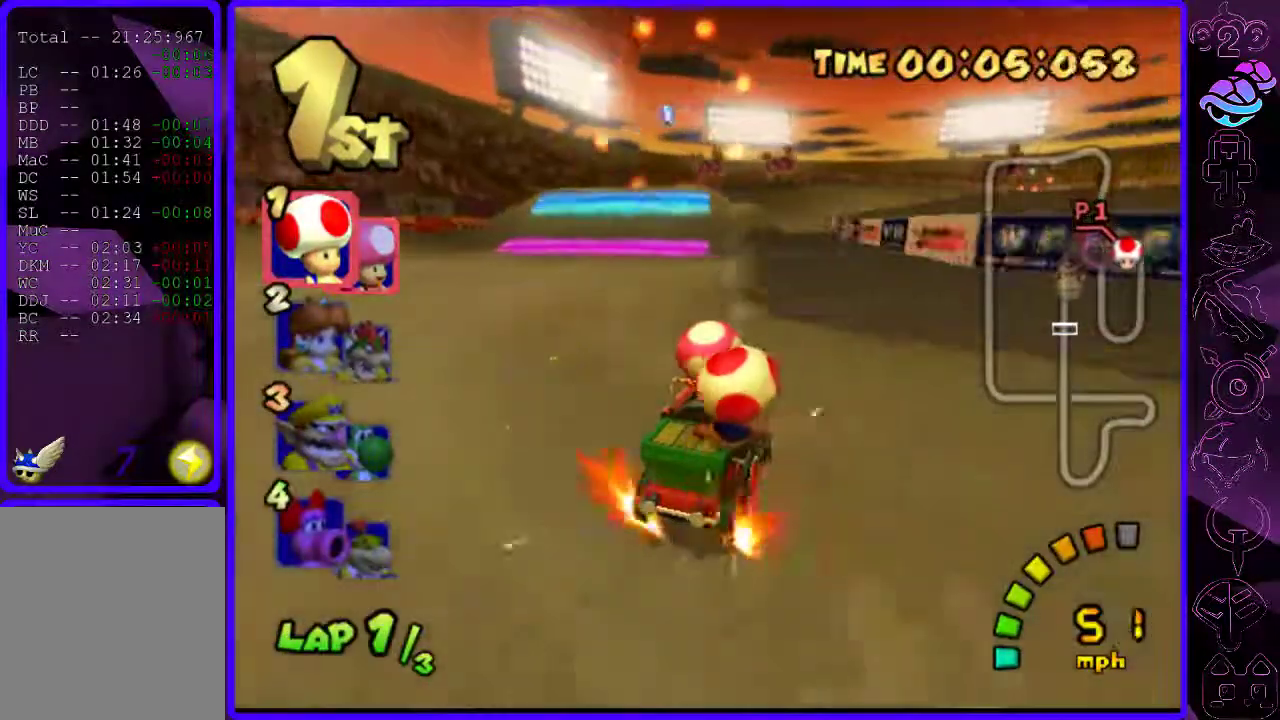
{"dt_ms": 500, "buttons": ["B"], "left_stick": "left", "right_stick": "center", "events": [[100, "left_stick", "left"], [260, "R2", "up"]]}
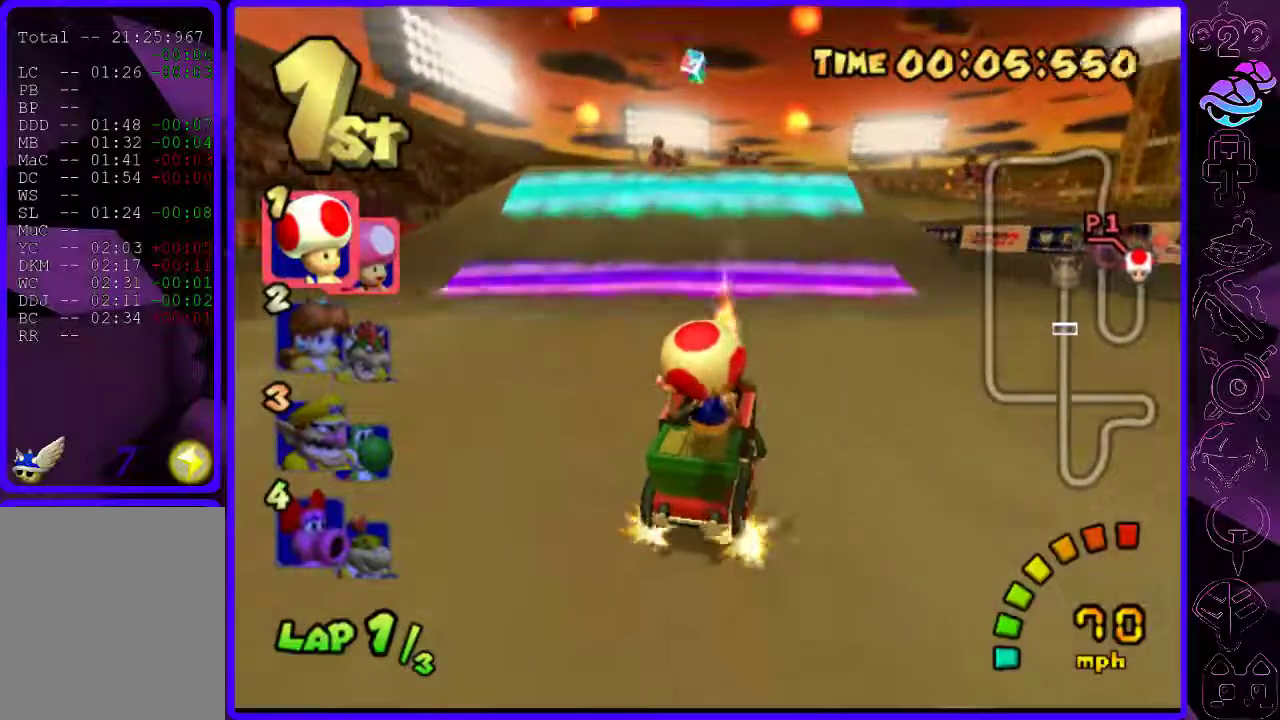
{"dt_ms": 500, "buttons": ["B"], "left_stick": "right", "right_stick": "center", "events": [[160, "left_stick", "center"], [340, "left_stick", "right"]]}
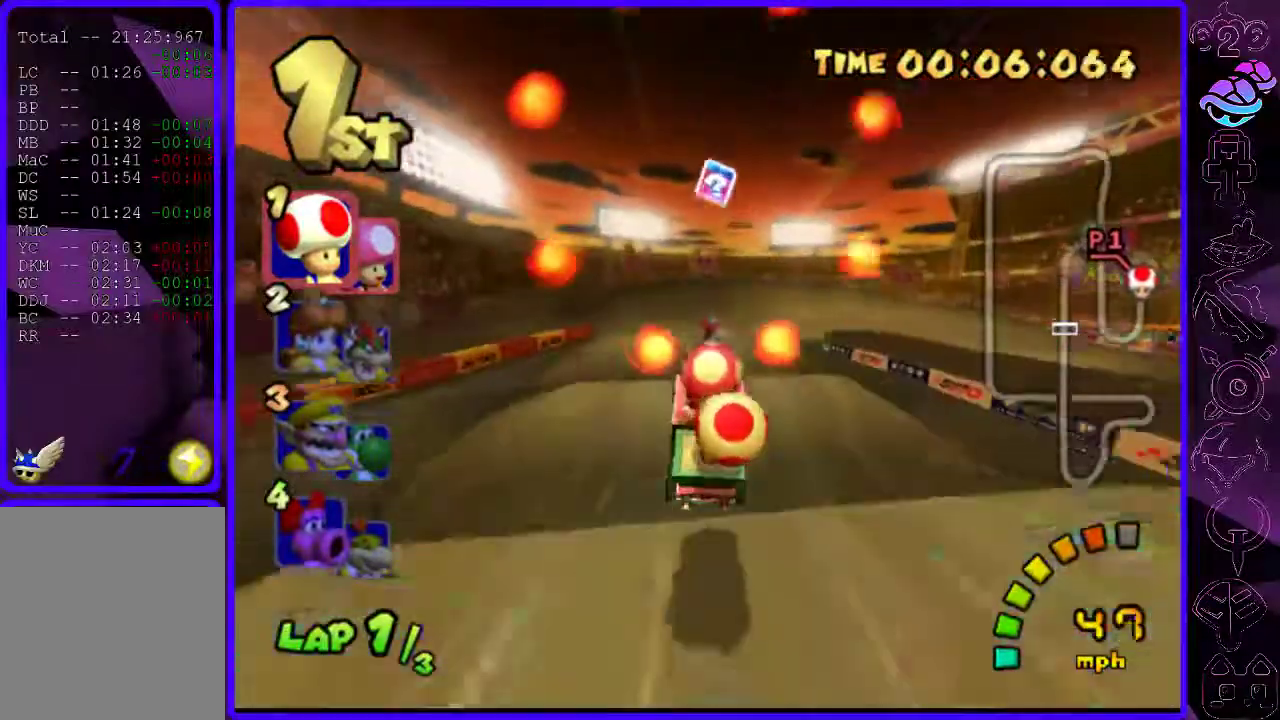
{"dt_ms": 500, "buttons": ["B"], "left_stick": "right", "right_stick": "down", "events": [[440, "left_stick", "center"], [460, "right_stick", "down"], [500, "left_stick", "right"]]}
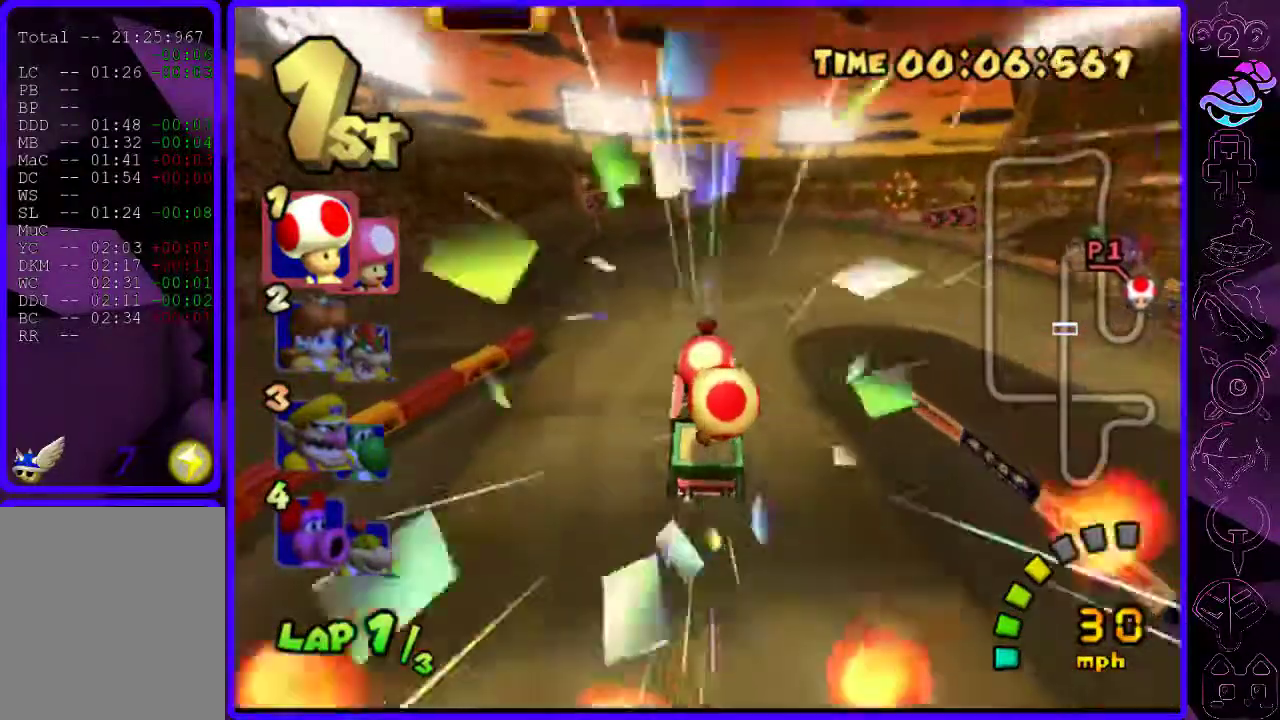
{"dt_ms": 1000, "buttons": ["B", "R2"], "left_stick": "right", "right_stick": "center"}
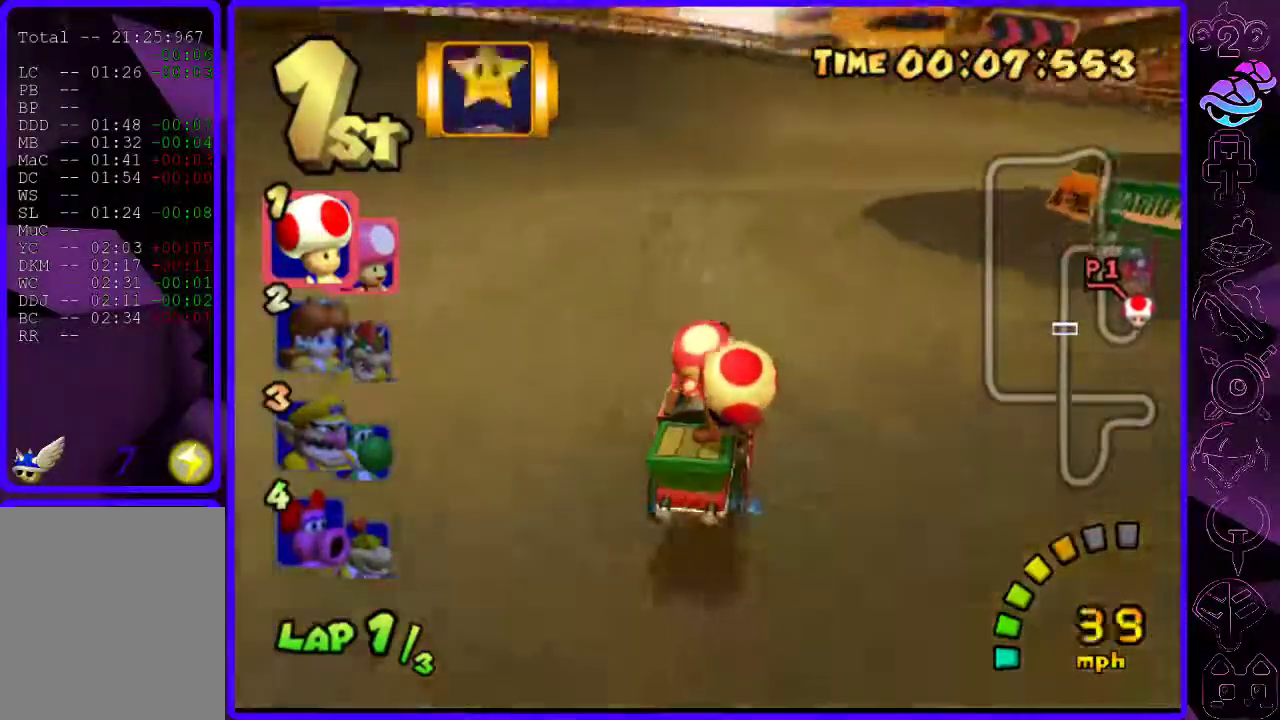
{"dt_ms": 500, "buttons": ["A", "B", "R2"], "left_stick": "right", "right_stick": "center", "events": [[120, "A", "down"]]}
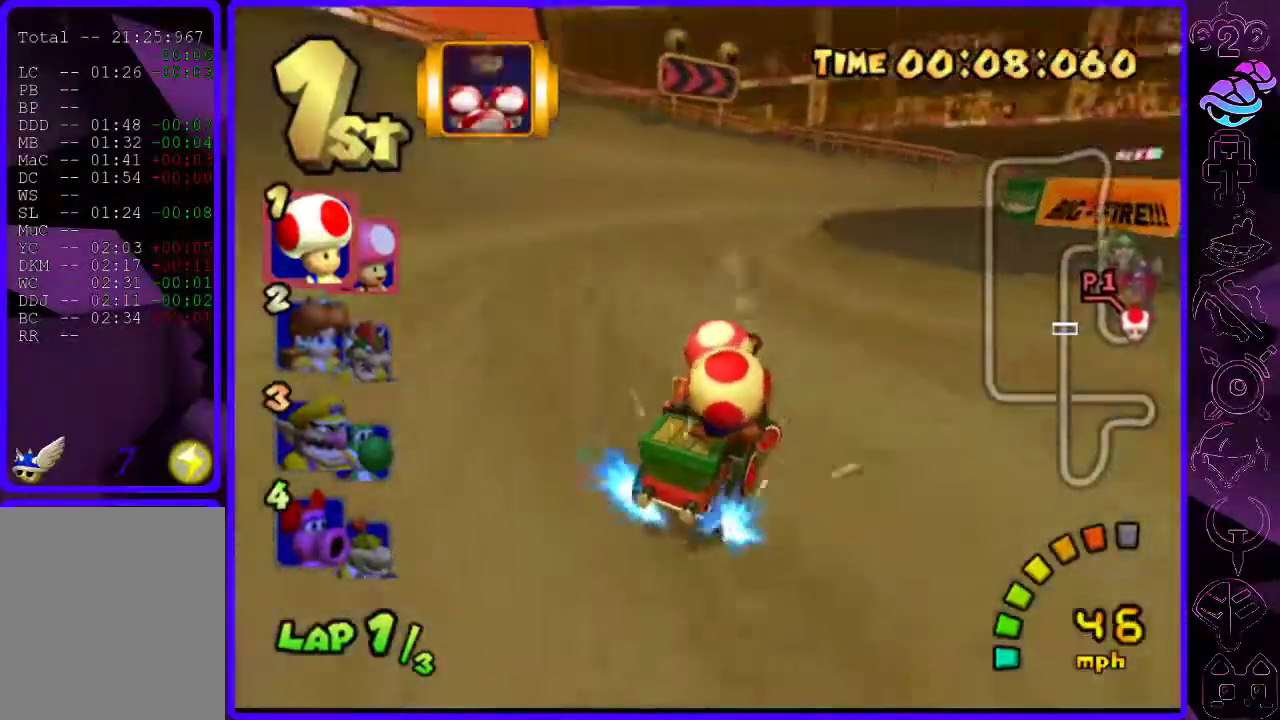
{"dt_ms": 500, "buttons": ["B", "R2"], "left_stick": "right", "right_stick": "center", "events": [[100, "A", "up"], [200, "Y", "down"], [320, "Y", "up"]]}
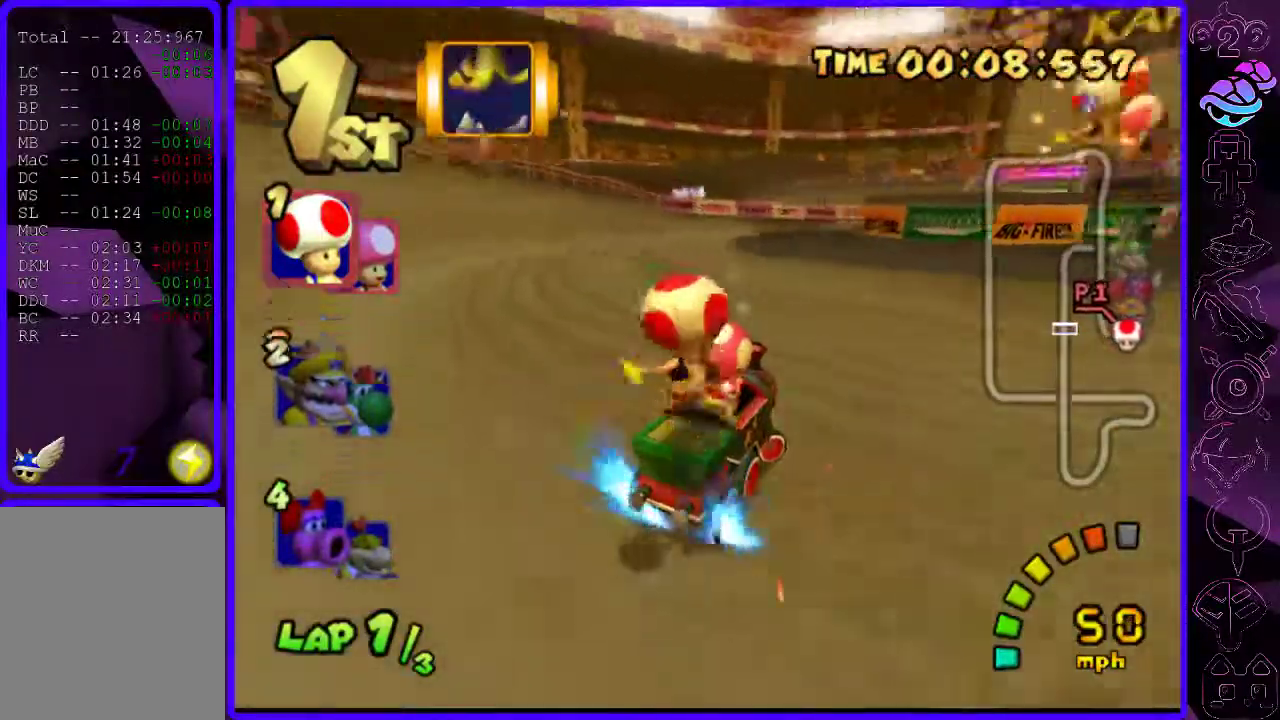
{"dt_ms": 500, "buttons": ["B"], "left_stick": "left", "right_stick": "center", "events": [[320, "left_stick", "left"], [380, "R2", "up"]]}
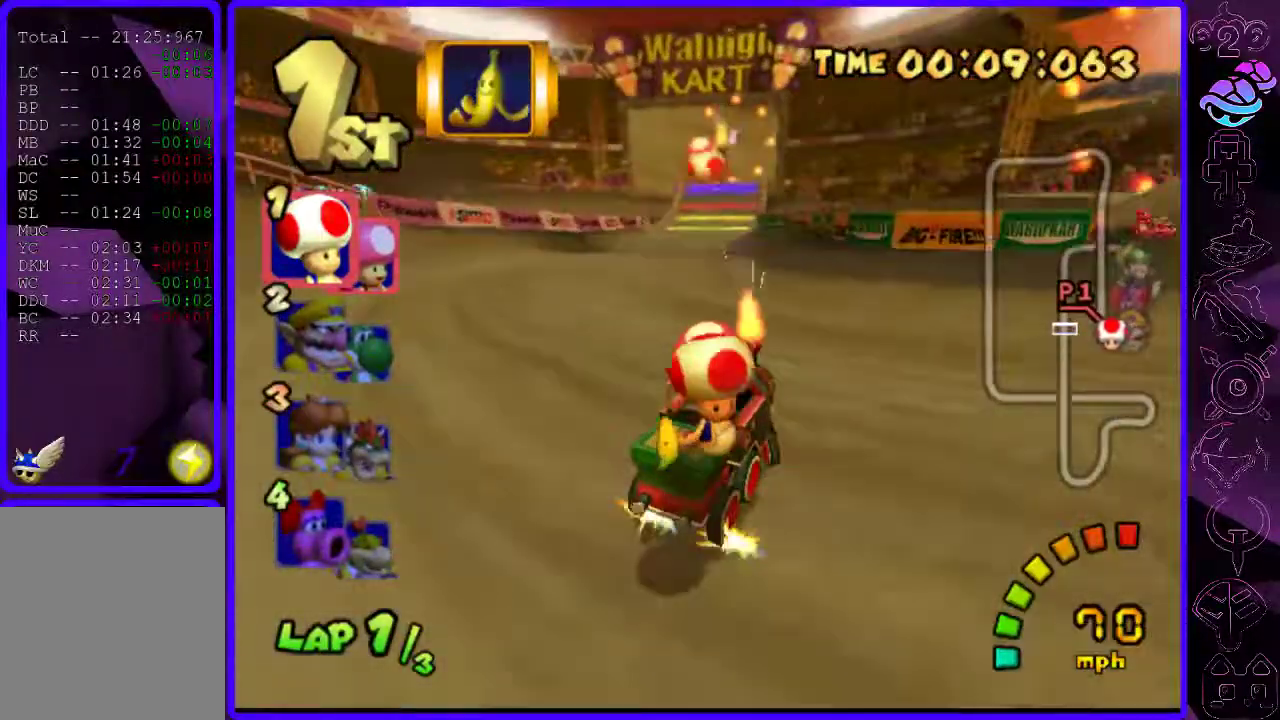
{"dt_ms": 500, "buttons": ["B"], "left_stick": "left", "right_stick": "center", "events": [[120, "left_stick", "center"], [280, "left_stick", "left"]]}